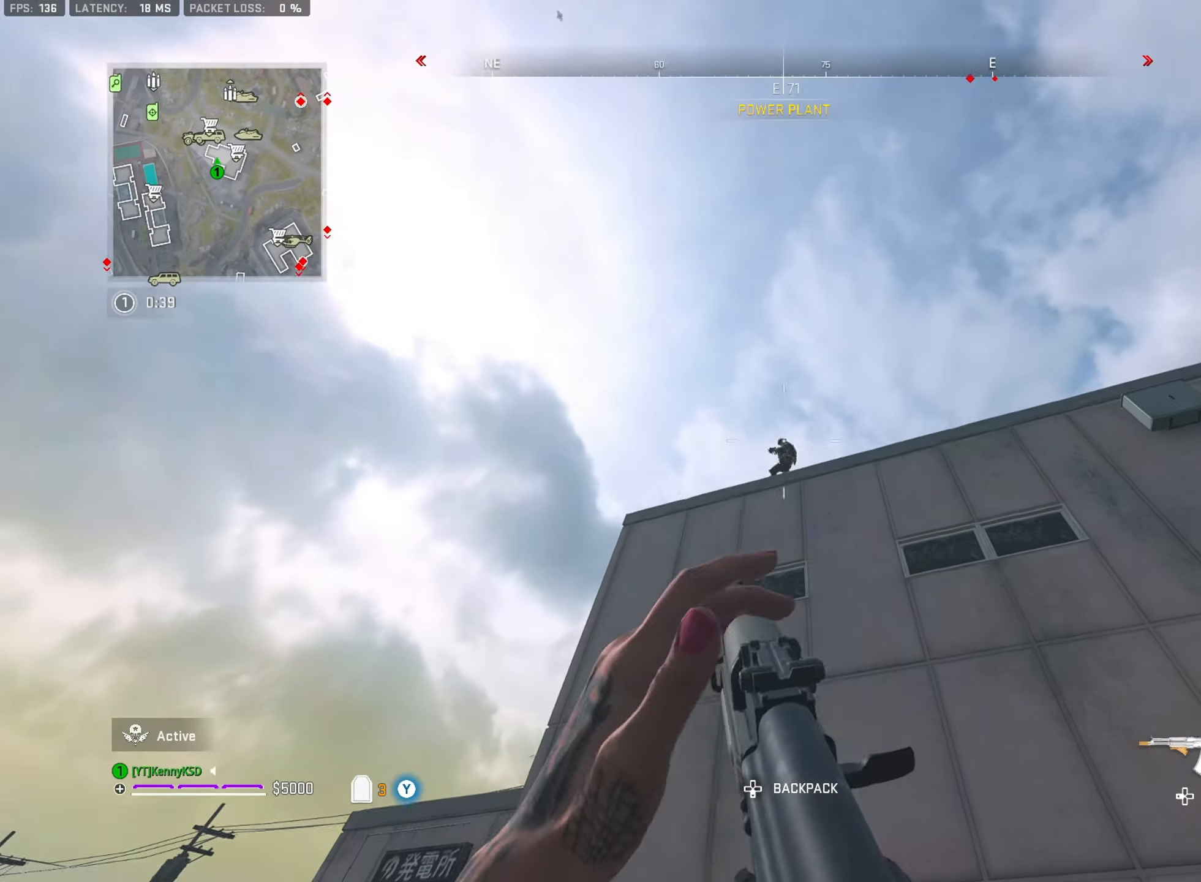
Gameplay with a controller (PlayStation layout); each line is a JSON object with the inputs held at the frame after it. "events" lists button and stick changes between this image and that frame as [ms after this image, input, new state], when the widget could be followed in between.
{"buttons": ["L2", "R2"], "left_stick": "left", "right_stick": "up-left", "events": [[34, "left_stick", "up-right"], [84, "L2", "down"], [117, "right_stick", "up"], [134, "R2", "down"], [200, "right_stick", "center"], [250, "left_stick", "up"], [267, "right_stick", "down"], [351, "right_stick", "center"], [417, "left_stick", "left"], [434, "right_stick", "up-left"]]}
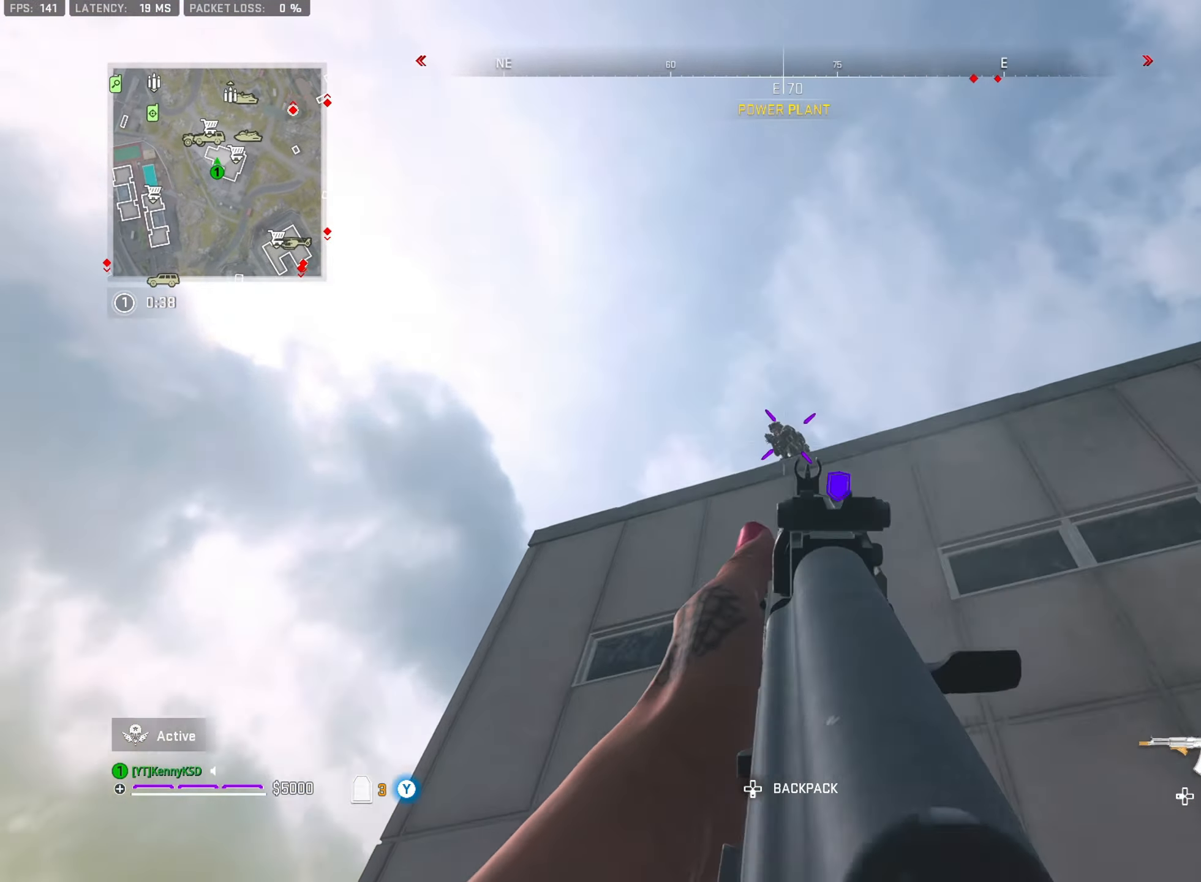
{"buttons": ["L2", "R2"], "left_stick": "down-left", "right_stick": "down-right", "events": [[83, "right_stick", "center"], [100, "left_stick", "down-left"], [150, "right_stick", "down-right"], [383, "right_stick", "center"], [433, "right_stick", "right"], [500, "right_stick", "down-right"]]}
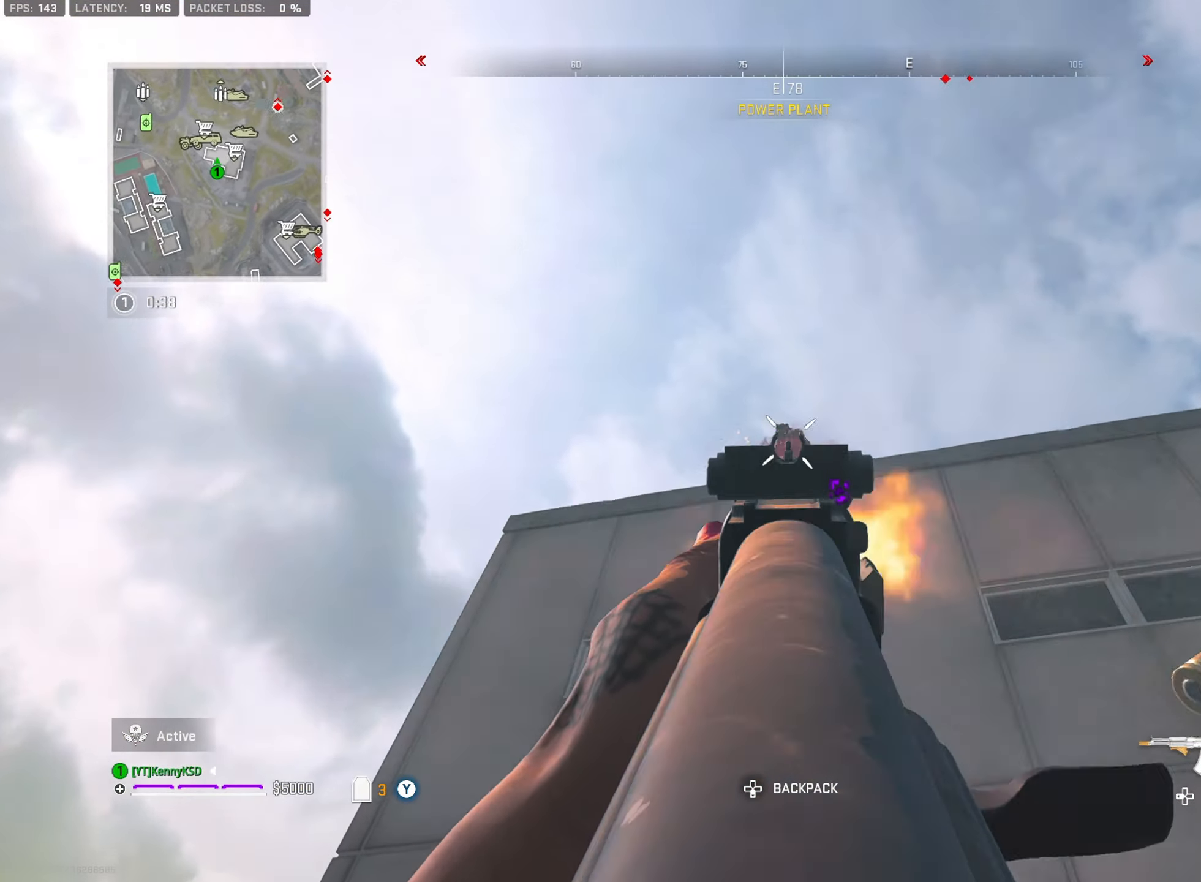
{"buttons": ["L2", "R2"], "left_stick": "down-right", "right_stick": "down-right", "events": [[300, "right_stick", "left"], [434, "right_stick", "right"], [501, "left_stick", "down-right"], [501, "right_stick", "down-right"]]}
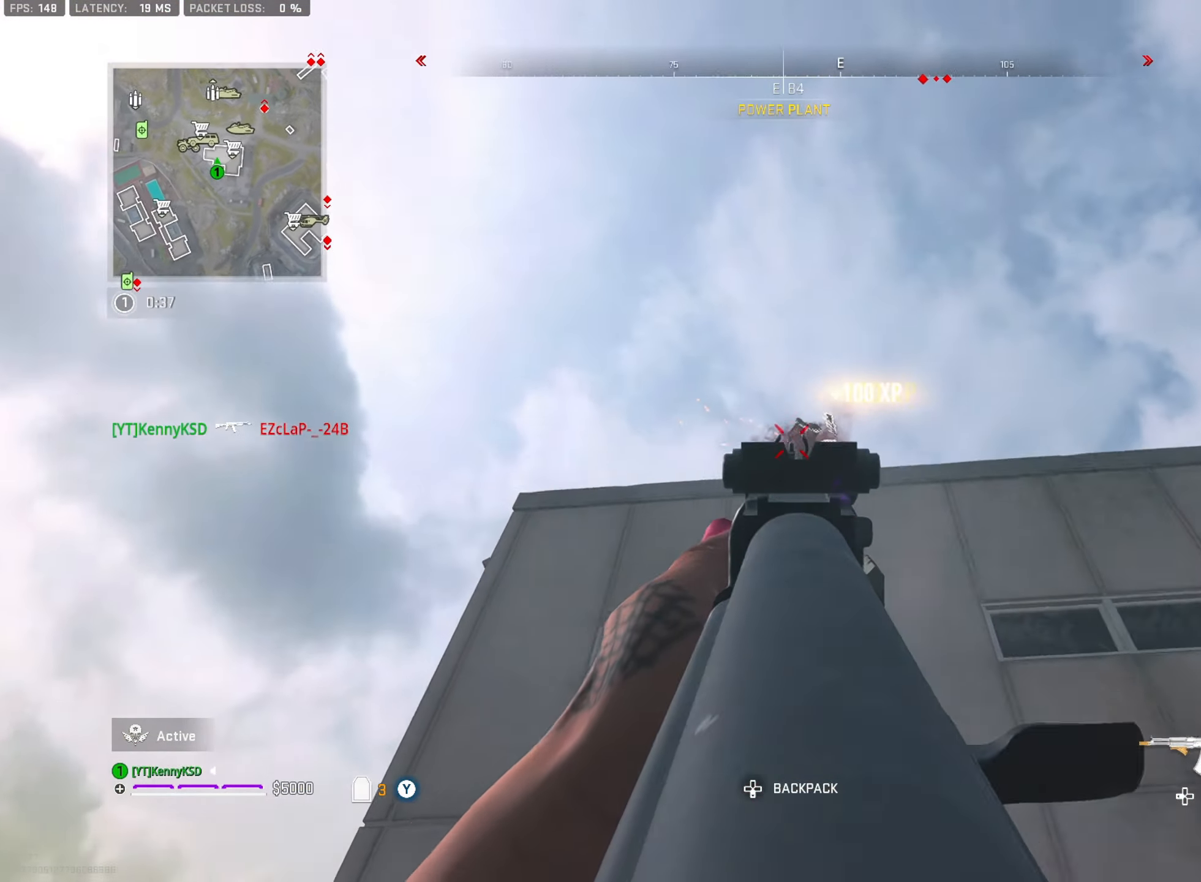
{"buttons": ["TRIANGLE"], "left_stick": "up", "right_stick": "center", "events": [[33, "L2", "up"], [66, "R2", "up"], [66, "TRIANGLE", "down"], [150, "left_stick", "up"], [166, "TRIANGLE", "up"], [217, "L3", "down"], [233, "TRIANGLE", "down"], [317, "TRIANGLE", "up"], [333, "L3", "up"], [400, "TRIANGLE", "down"], [450, "right_stick", "center"]]}
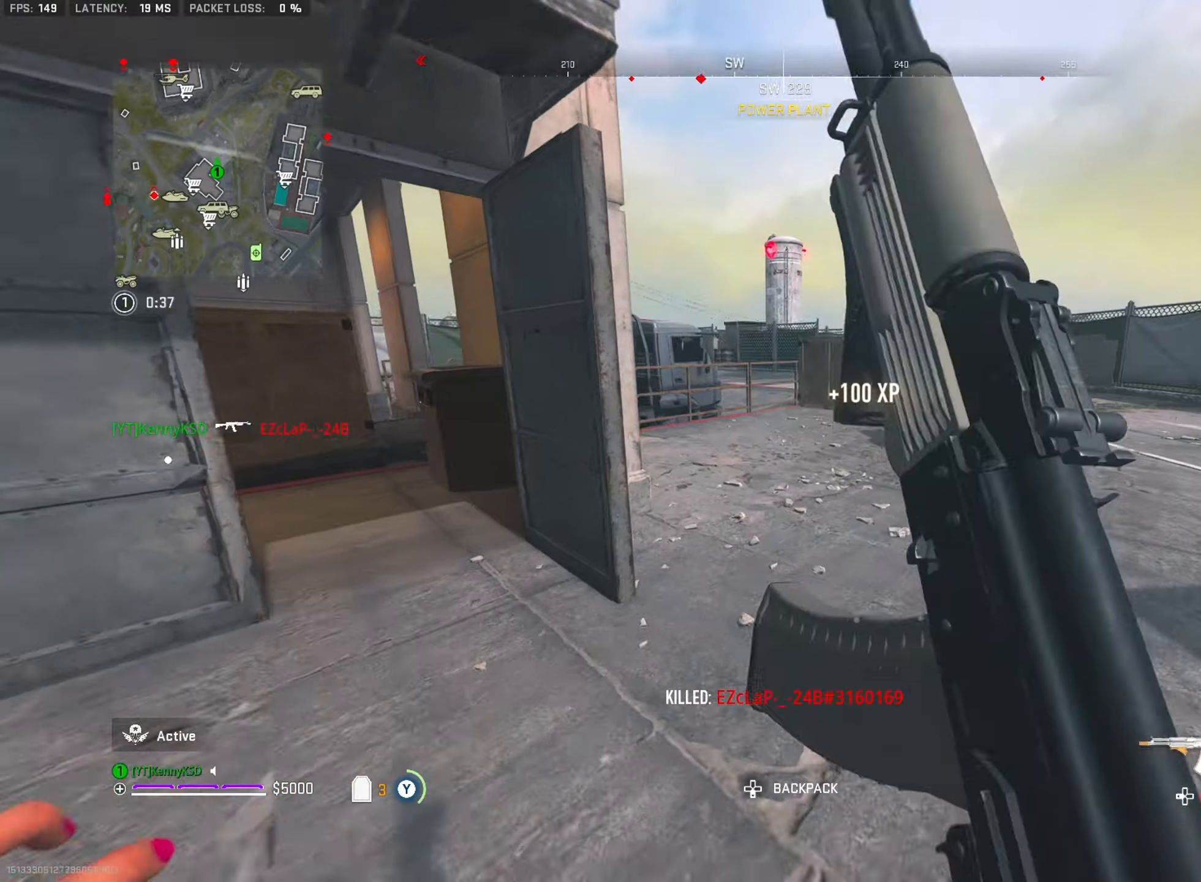
{"buttons": [], "left_stick": "up-right", "right_stick": "center", "events": [[16, "TRIANGLE", "up"], [83, "TRIANGLE", "down"], [83, "right_stick", "left"], [150, "left_stick", "up-left"], [183, "TRIANGLE", "up"], [317, "right_stick", "right"], [383, "left_stick", "up-right"], [383, "right_stick", "center"]]}
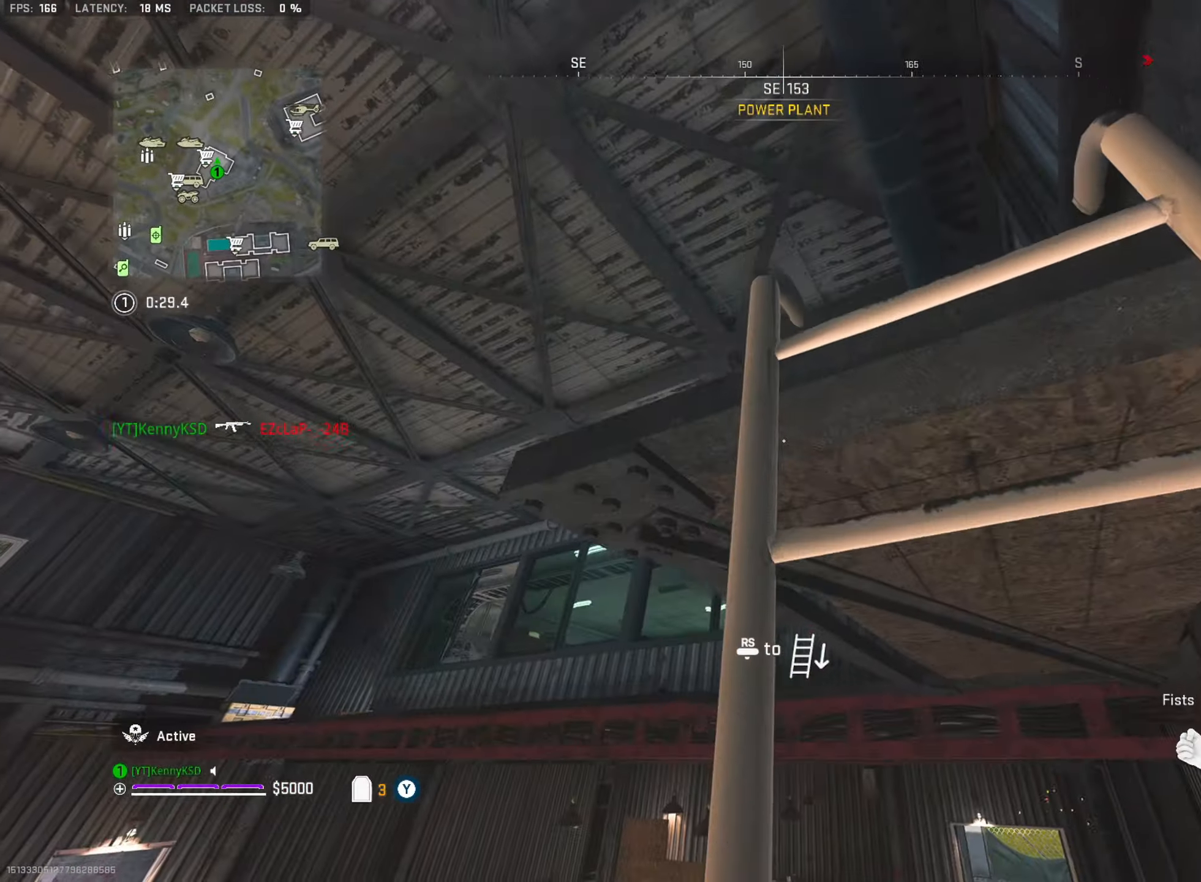
{"buttons": [], "left_stick": "up-right", "right_stick": "center", "events": [[117, "right_stick", "down"], [434, "right_stick", "center"]]}
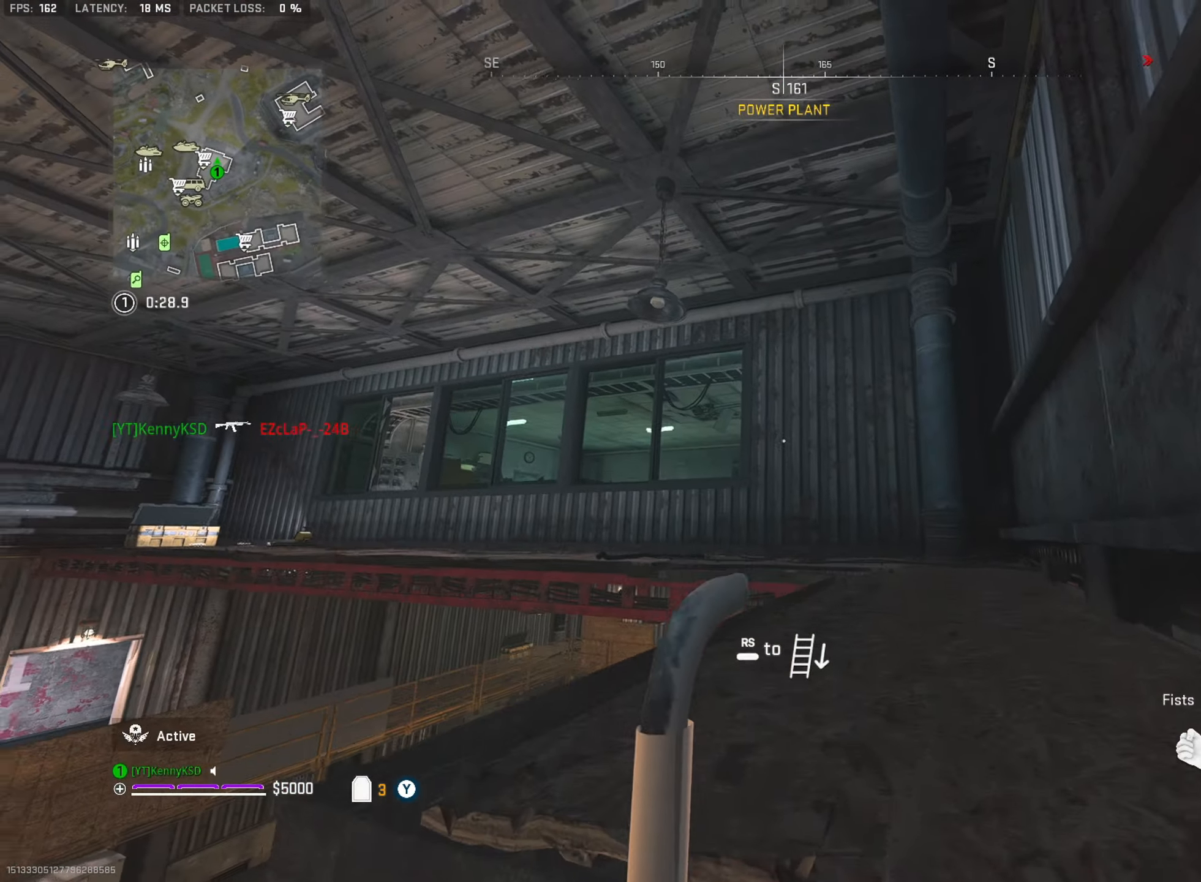
{"buttons": [], "left_stick": "up-left", "right_stick": "left", "events": [[16, "right_stick", "down-left"], [83, "right_stick", "down"], [350, "left_stick", "up"], [383, "L3", "down"], [383, "right_stick", "left"], [500, "L3", "up"], [500, "left_stick", "up-left"]]}
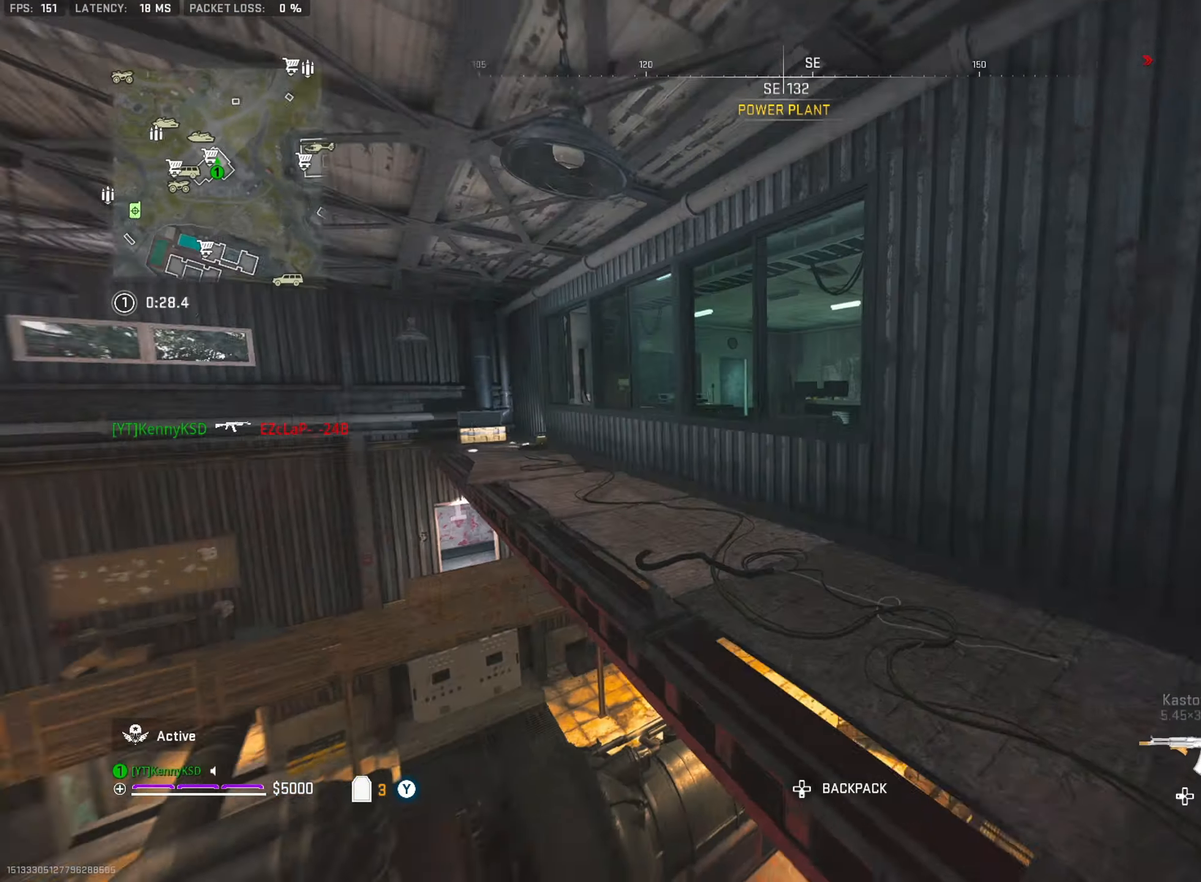
{"buttons": [], "left_stick": "up-left", "right_stick": "center", "events": [[100, "L3", "down"], [184, "L3", "up"], [217, "right_stick", "center"]]}
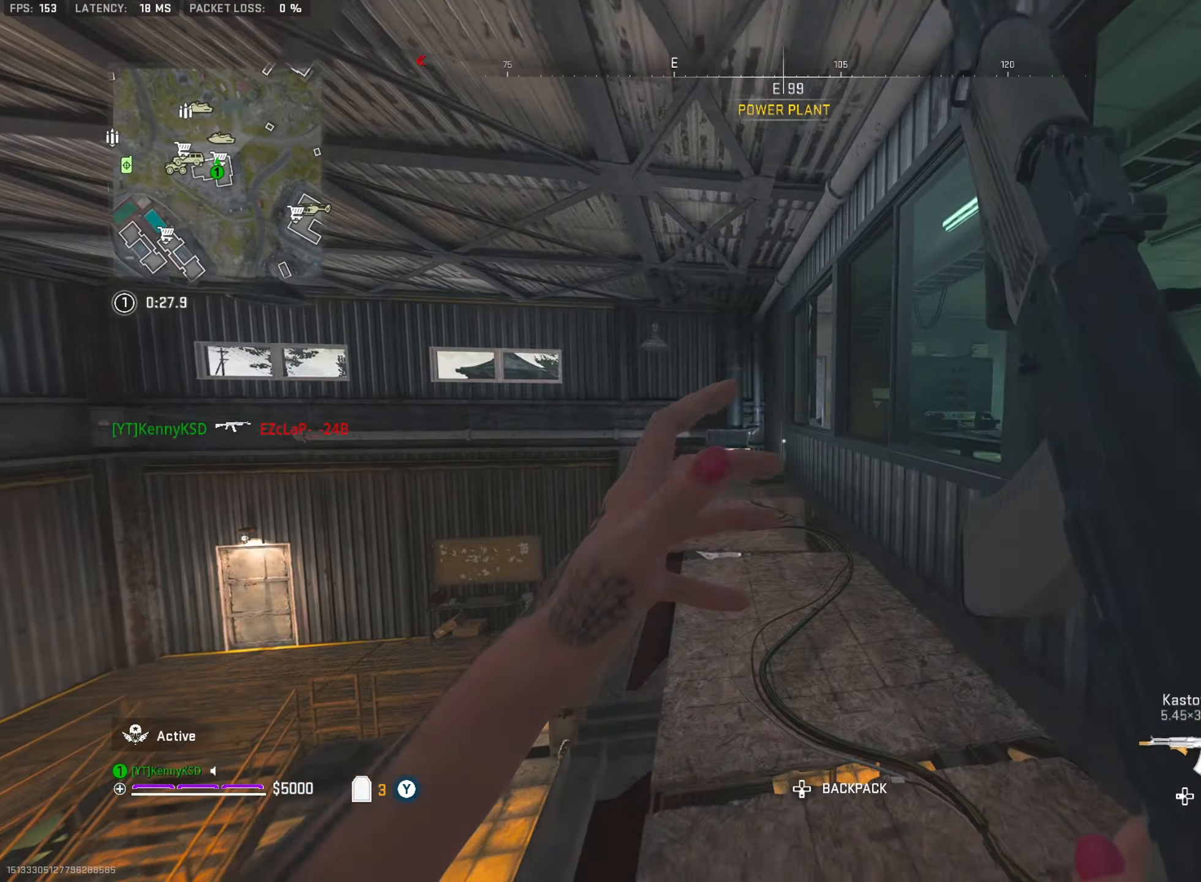
{"buttons": ["CROSS"], "left_stick": "up-right", "right_stick": "down", "events": [[350, "right_stick", "right"], [367, "left_stick", "up-right"], [434, "CROSS", "down"], [467, "right_stick", "down"]]}
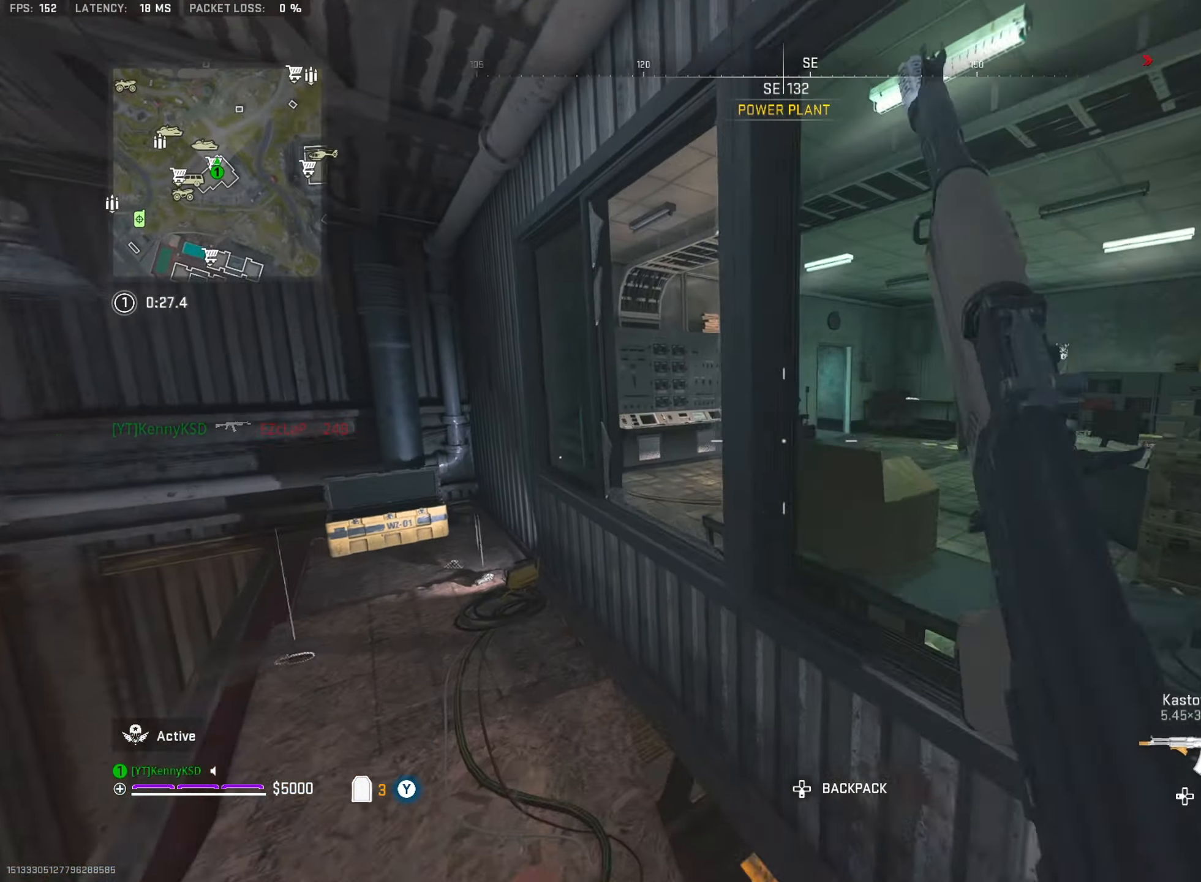
{"buttons": [], "left_stick": "up-right", "right_stick": "center", "events": [[34, "CROSS", "up"], [134, "CROSS", "down"], [134, "right_stick", "center"], [217, "CROSS", "up"], [267, "CROSS", "down"], [367, "CROSS", "up"]]}
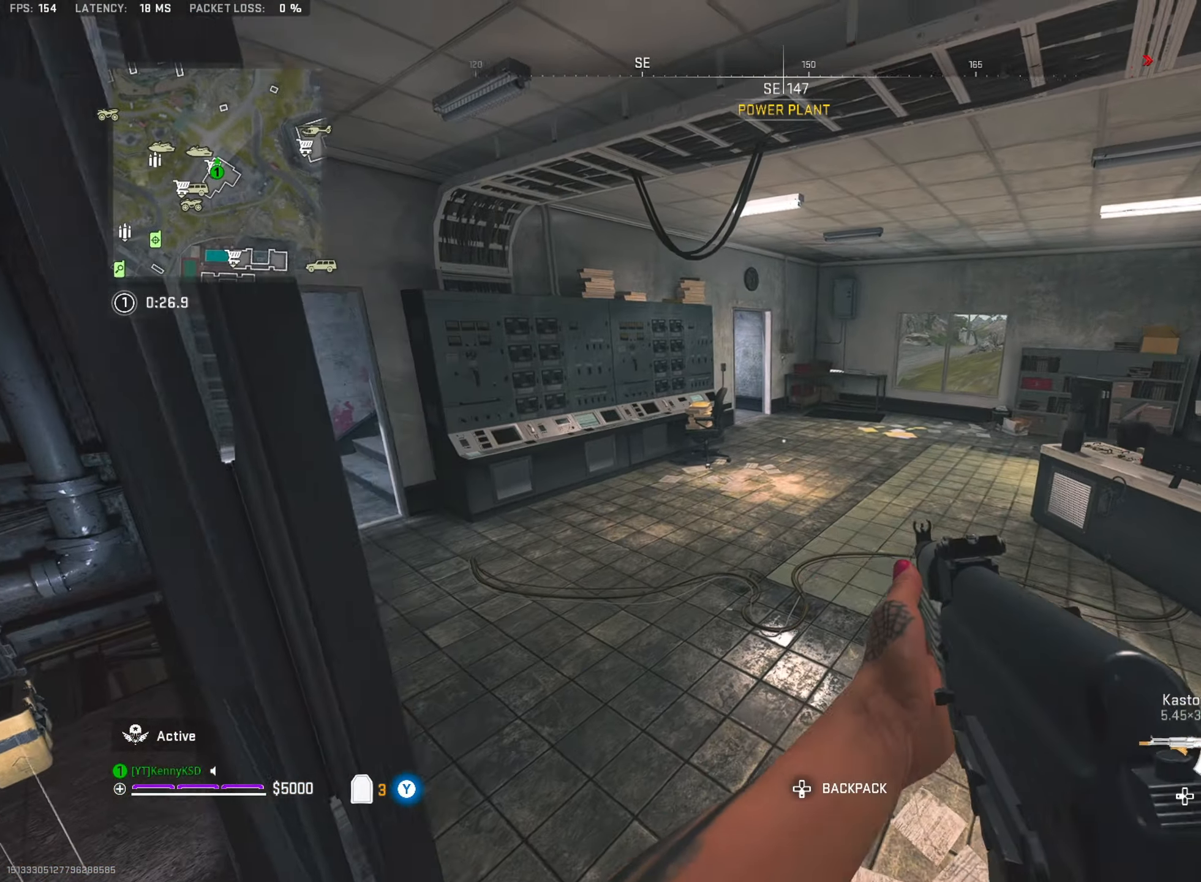
{"buttons": ["L2"], "left_stick": "up", "right_stick": "center", "events": [[33, "right_stick", "left"], [50, "left_stick", "up"], [150, "L2", "down"], [217, "right_stick", "center"]]}
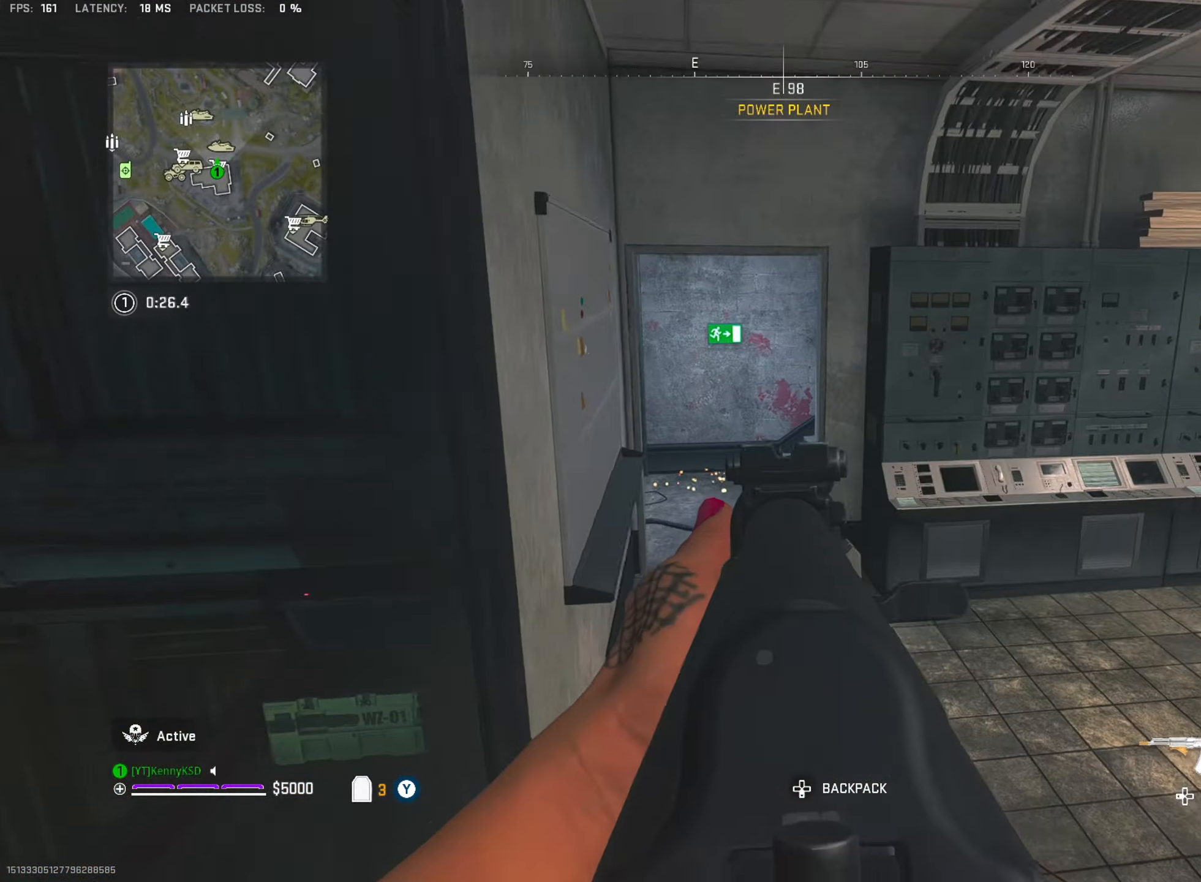
{"buttons": ["TRIANGLE"], "left_stick": "up", "right_stick": "up", "events": [[317, "L2", "up"], [384, "L3", "down"], [417, "TRIANGLE", "down"], [417, "right_stick", "up"], [501, "L3", "up"]]}
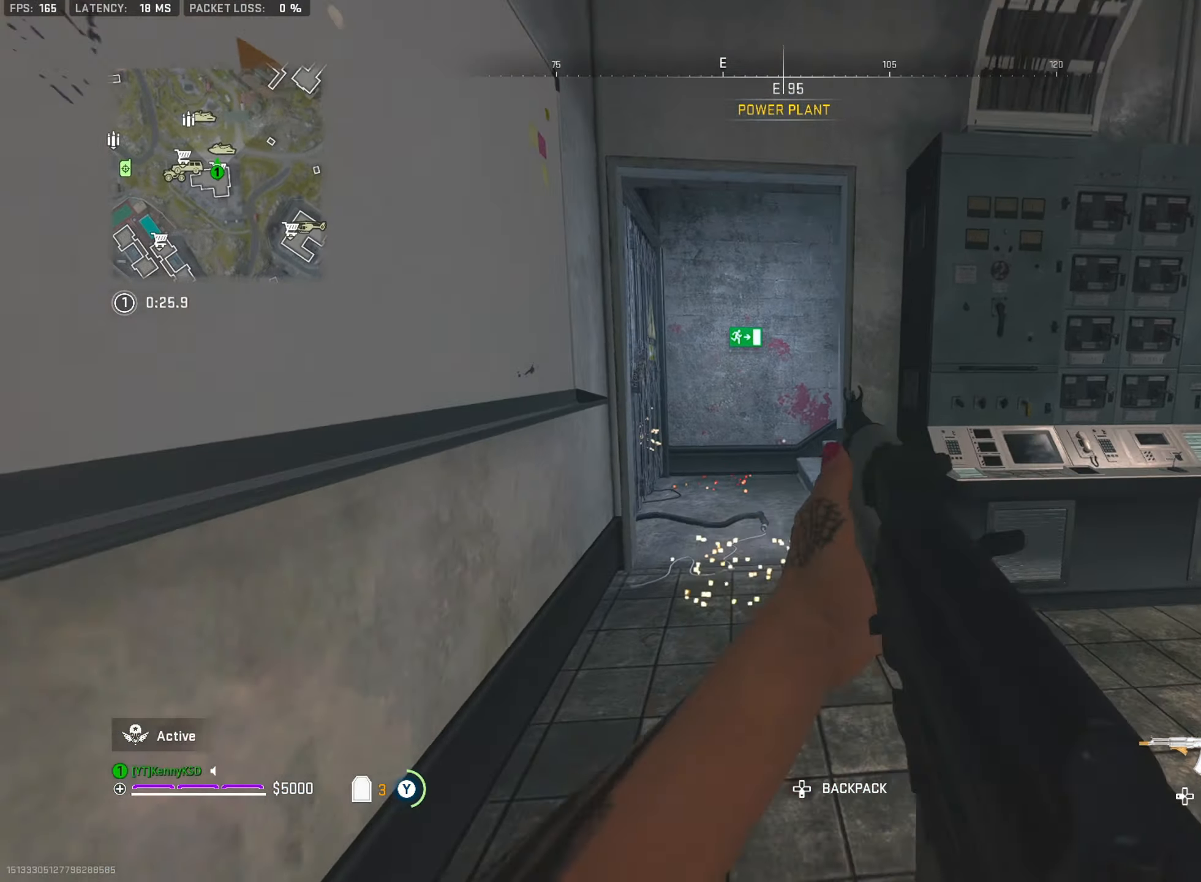
{"buttons": [], "left_stick": "up", "right_stick": "right", "events": [[16, "TRIANGLE", "up"], [83, "TRIANGLE", "down"], [133, "right_stick", "center"], [167, "TRIANGLE", "up"], [250, "TRIANGLE", "down"], [250, "right_stick", "right"], [317, "TRIANGLE", "up"], [400, "TRIANGLE", "down"], [467, "TRIANGLE", "up"]]}
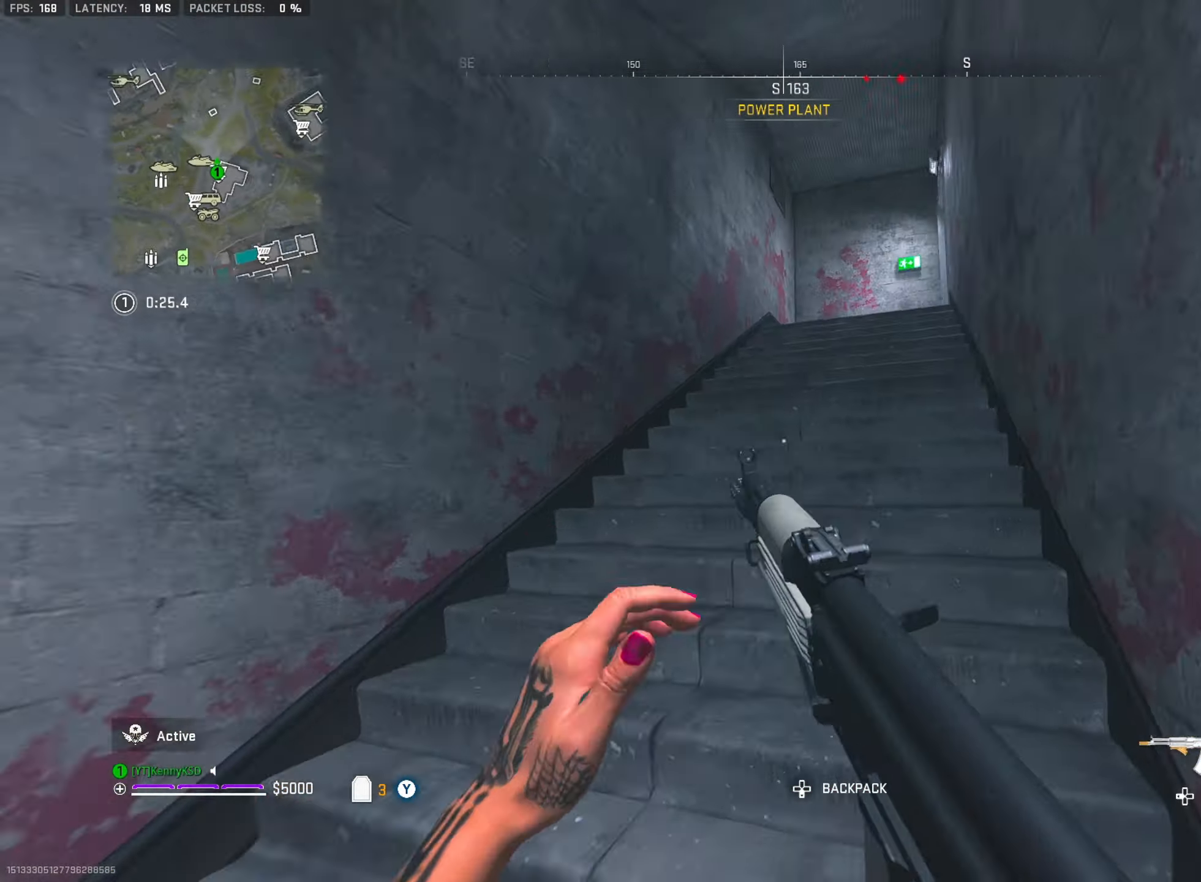
{"buttons": ["L2"], "left_stick": "up-left", "right_stick": "center", "events": [[67, "left_stick", "up-right"], [117, "right_stick", "center"], [134, "CROSS", "down"], [234, "CROSS", "up"], [234, "L2", "down"], [267, "right_stick", "right"], [334, "right_stick", "center"], [417, "left_stick", "up-left"]]}
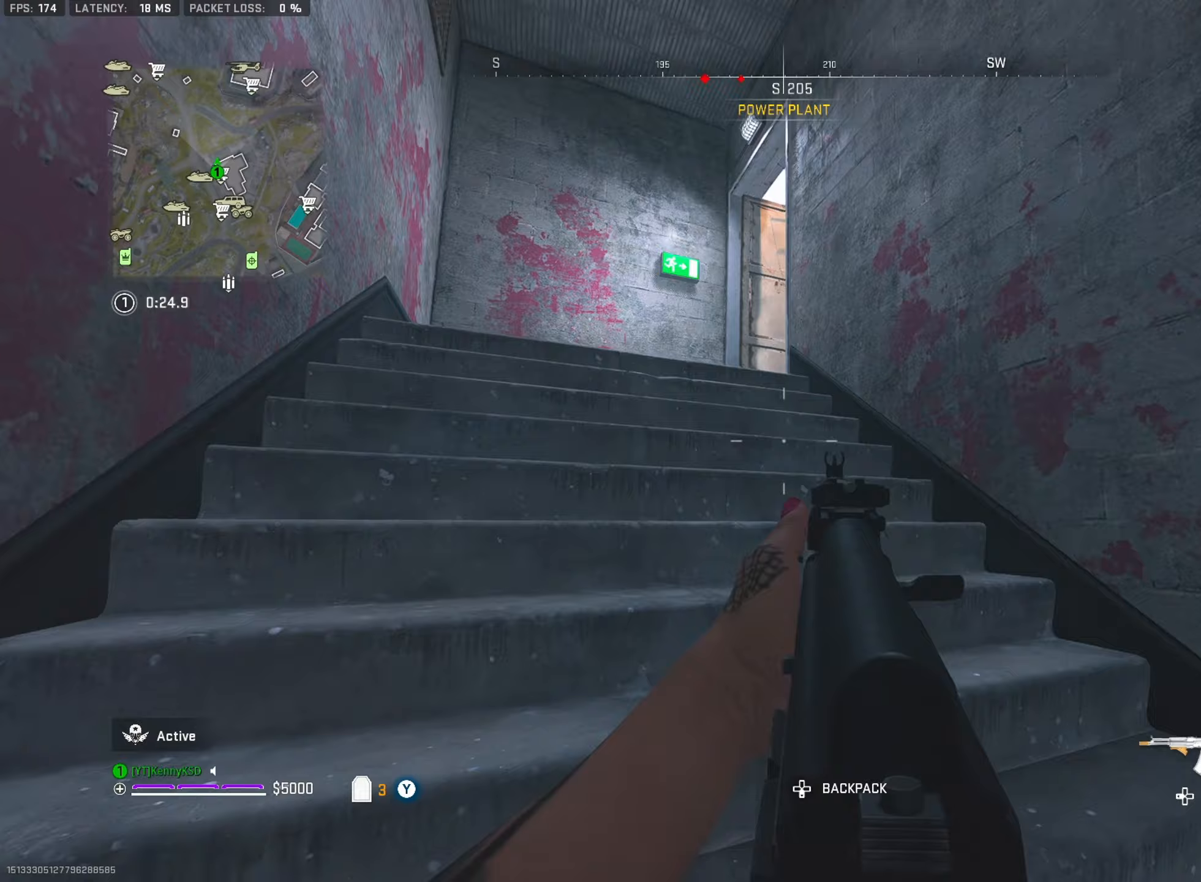
{"buttons": [], "left_stick": "up-left", "right_stick": "down-right", "events": [[133, "right_stick", "down-right"], [484, "L2", "up"]]}
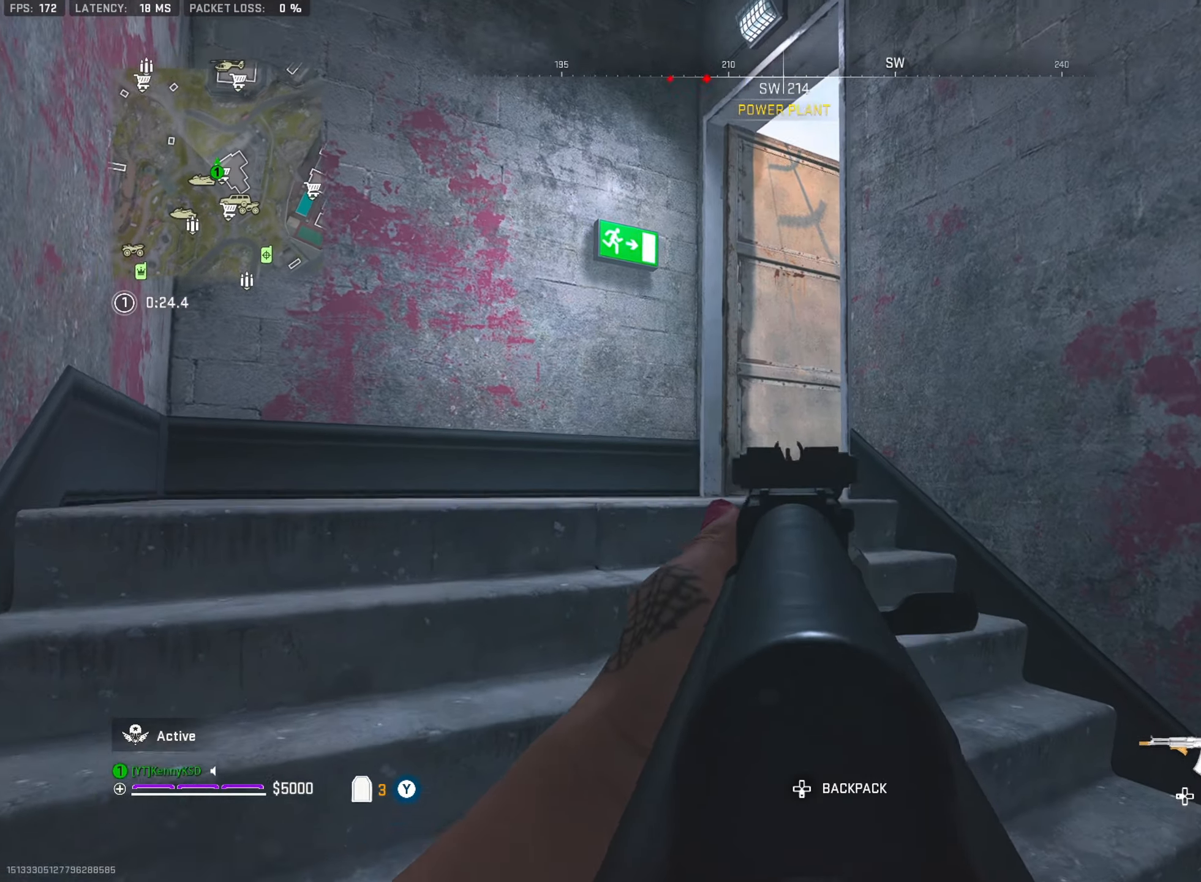
{"buttons": [], "left_stick": "left", "right_stick": "down-right", "events": [[66, "right_stick", "center"], [183, "right_stick", "down-right"], [483, "left_stick", "left"]]}
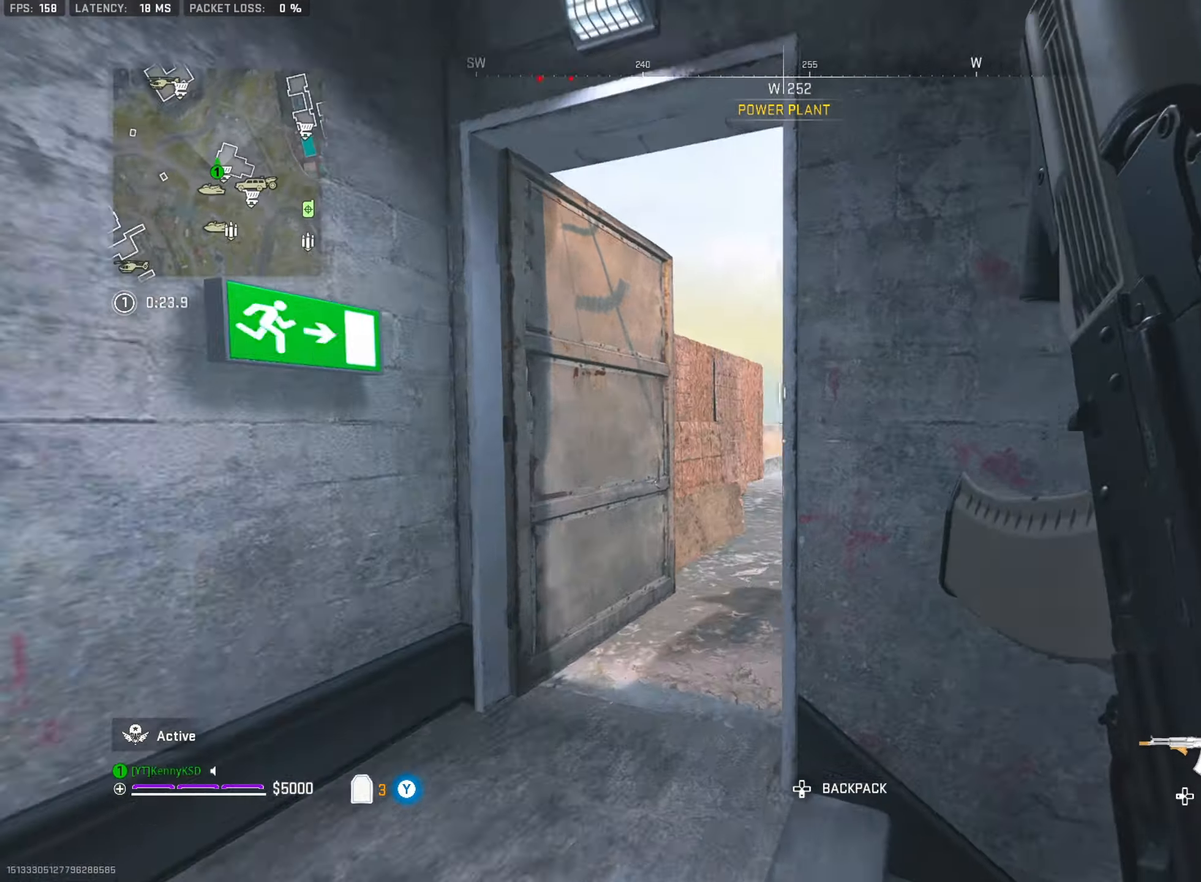
{"buttons": ["R2"], "left_stick": "down-right", "right_stick": "center", "events": [[33, "left_stick", "down-left"], [100, "right_stick", "center"], [150, "R2", "down"], [184, "left_stick", "left"], [400, "left_stick", "down-right"], [400, "right_stick", "down-left"], [484, "right_stick", "center"]]}
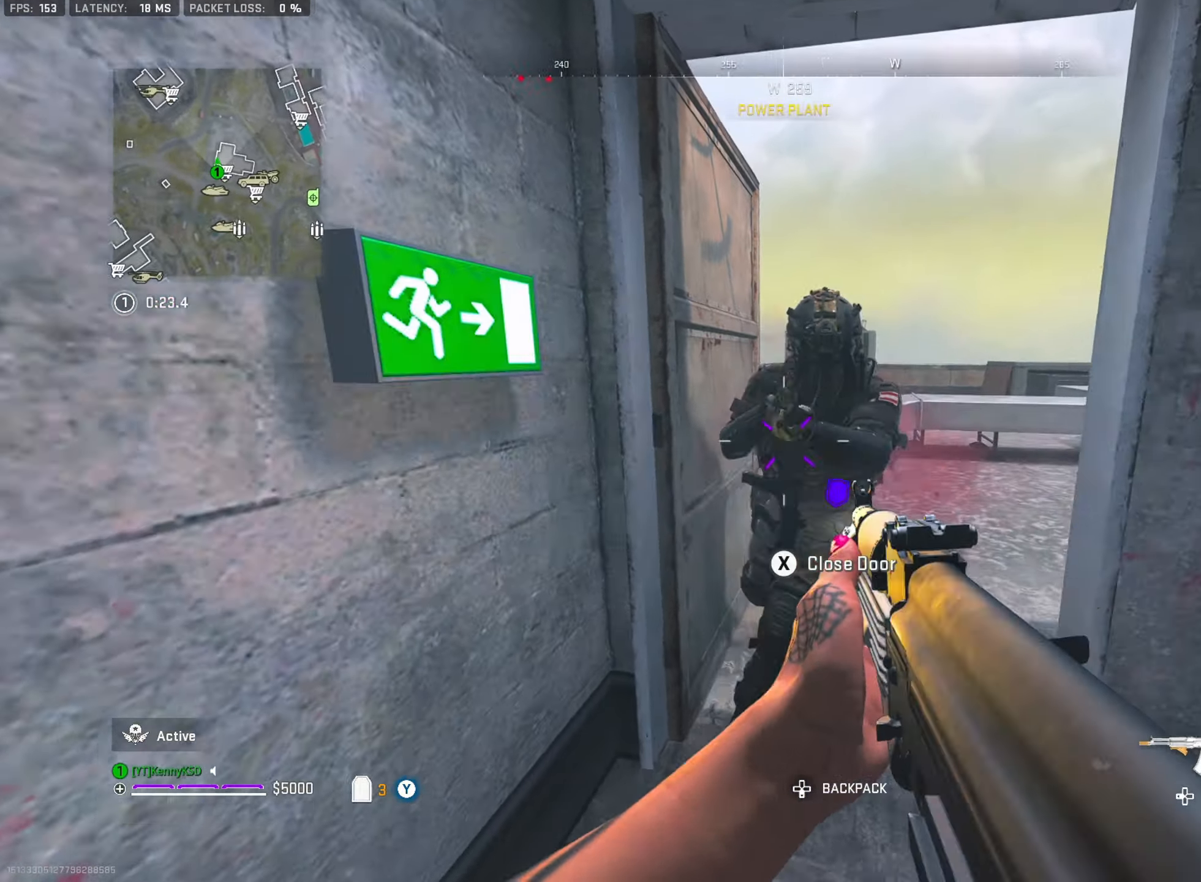
{"buttons": ["R2"], "left_stick": "down-right", "right_stick": "up", "events": [[66, "CROSS", "down"], [66, "right_stick", "down"], [150, "CROSS", "up"], [333, "right_stick", "left"], [417, "right_stick", "up"]]}
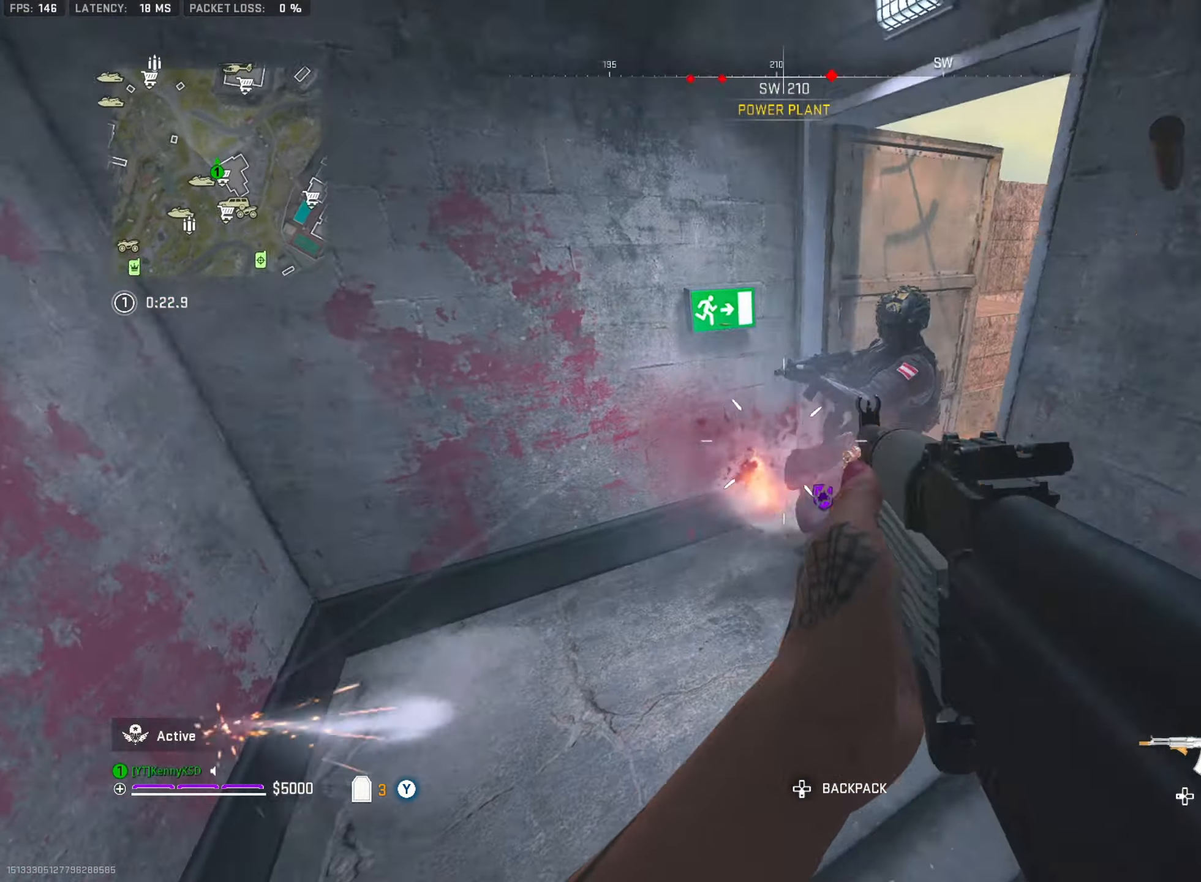
{"buttons": ["L3"], "left_stick": "up-left", "right_stick": "center", "events": [[167, "right_stick", "center"], [250, "left_stick", "up-left"], [350, "right_stick", "left"], [417, "right_stick", "up"], [434, "L3", "down"], [467, "R2", "up"], [501, "right_stick", "center"]]}
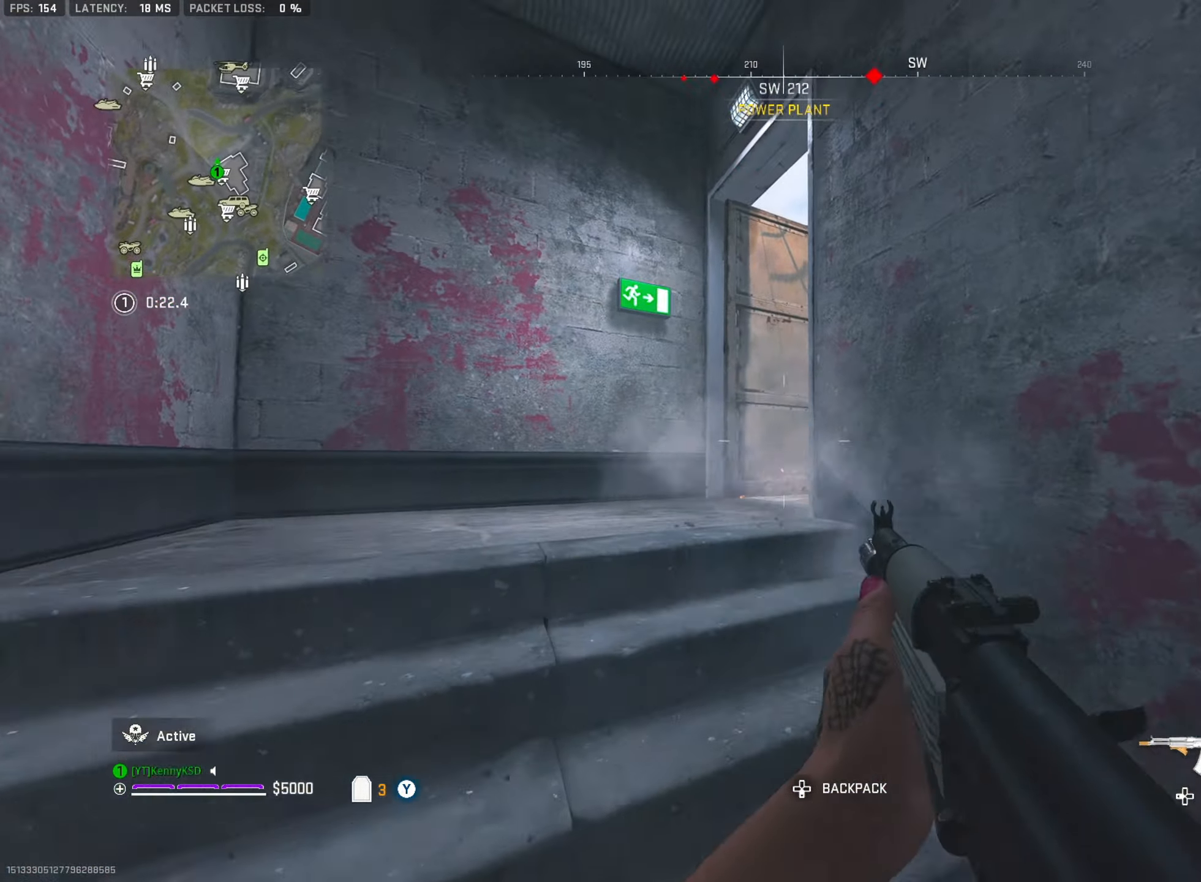
{"buttons": [], "left_stick": "up-left", "right_stick": "center", "events": [[83, "TRIANGLE", "down"], [133, "right_stick", "down-right"], [166, "L3", "up"], [183, "TRIANGLE", "up"], [233, "TRIANGLE", "down"], [250, "left_stick", "left"], [350, "TRIANGLE", "up"], [350, "right_stick", "left"], [400, "right_stick", "center"], [500, "left_stick", "up-left"]]}
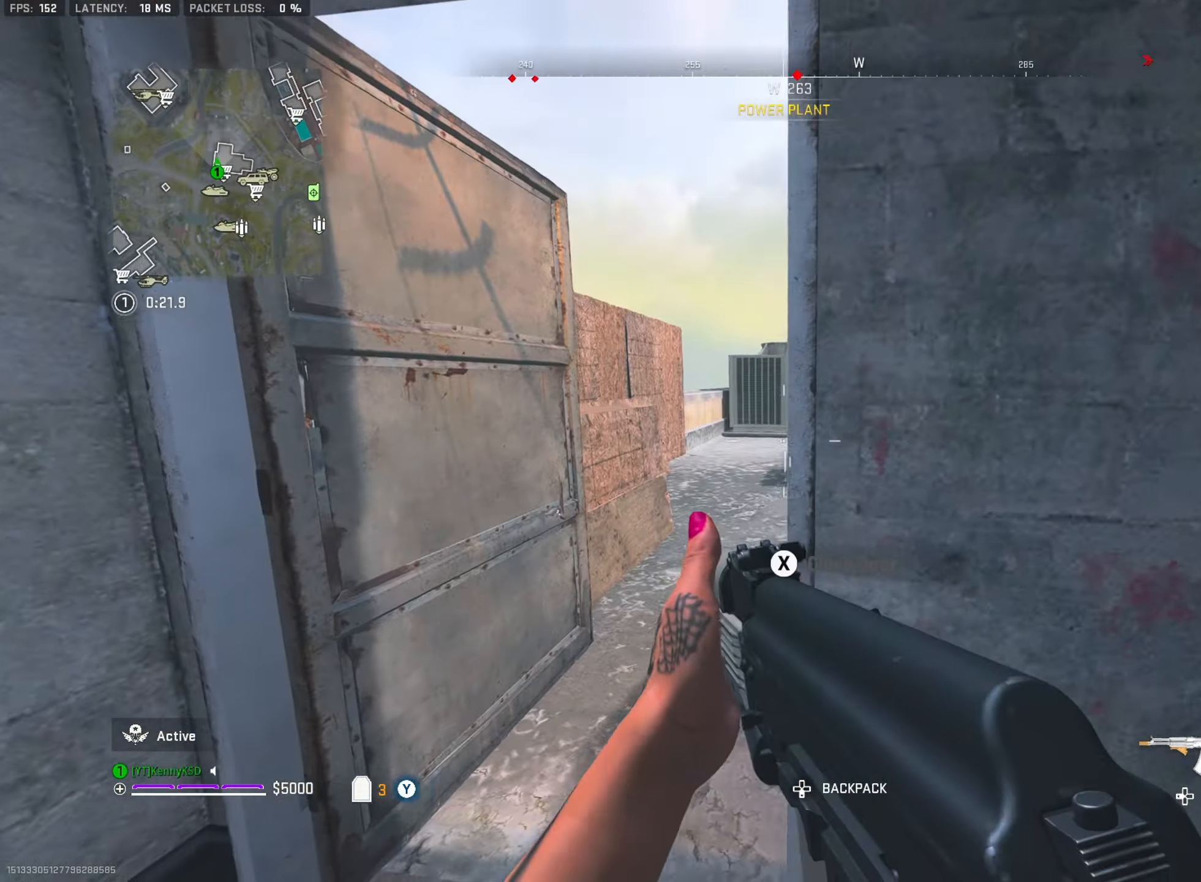
{"buttons": ["L2", "R2"], "left_stick": "up-right", "right_stick": "center", "events": [[33, "L3", "down"], [100, "right_stick", "right"], [184, "L3", "up"], [184, "left_stick", "up"], [267, "CROSS", "down"], [350, "left_stick", "up-right"], [367, "CROSS", "up"], [367, "L2", "down"], [367, "right_stick", "center"], [417, "R2", "down"]]}
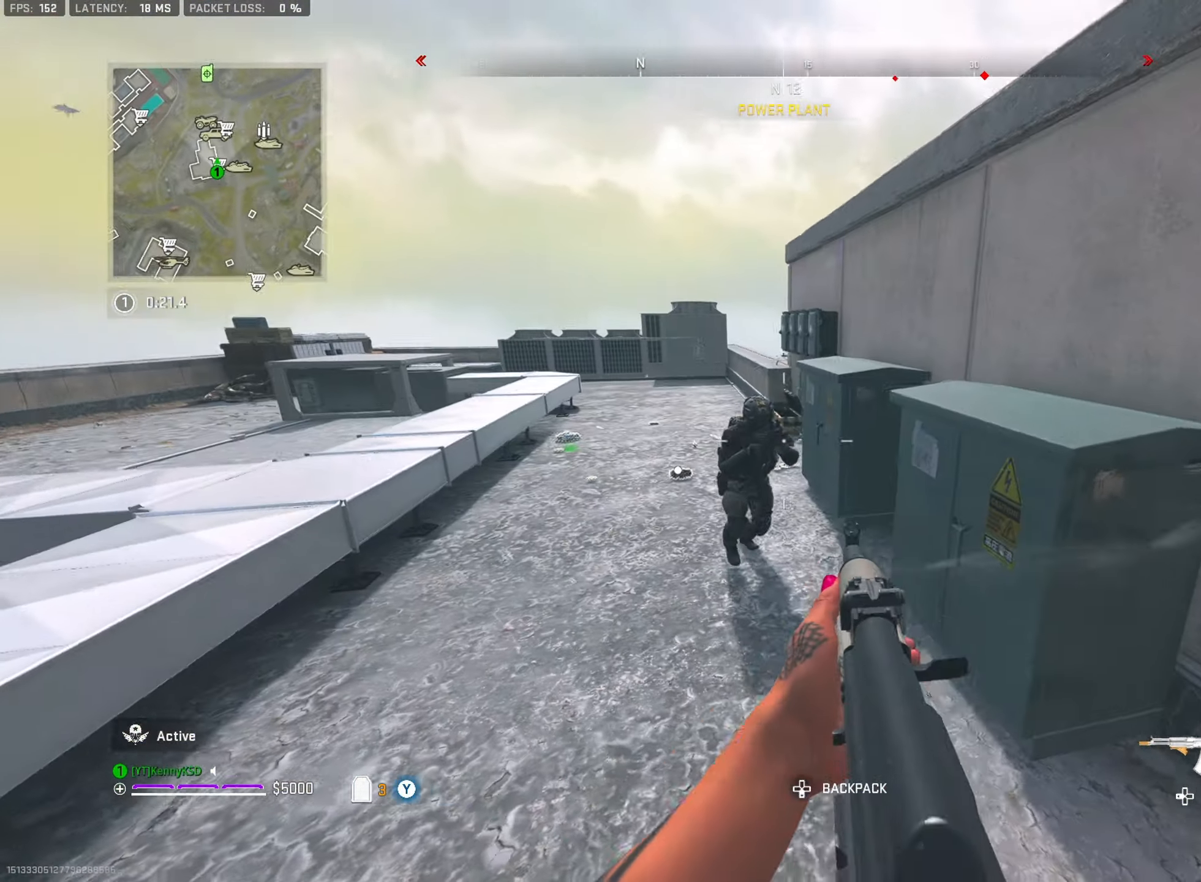
{"buttons": ["R2"], "left_stick": "right", "right_stick": "right", "events": [[133, "right_stick", "down-right"], [216, "left_stick", "right"], [266, "right_stick", "left"], [350, "right_stick", "up"], [433, "L2", "up"], [450, "right_stick", "right"]]}
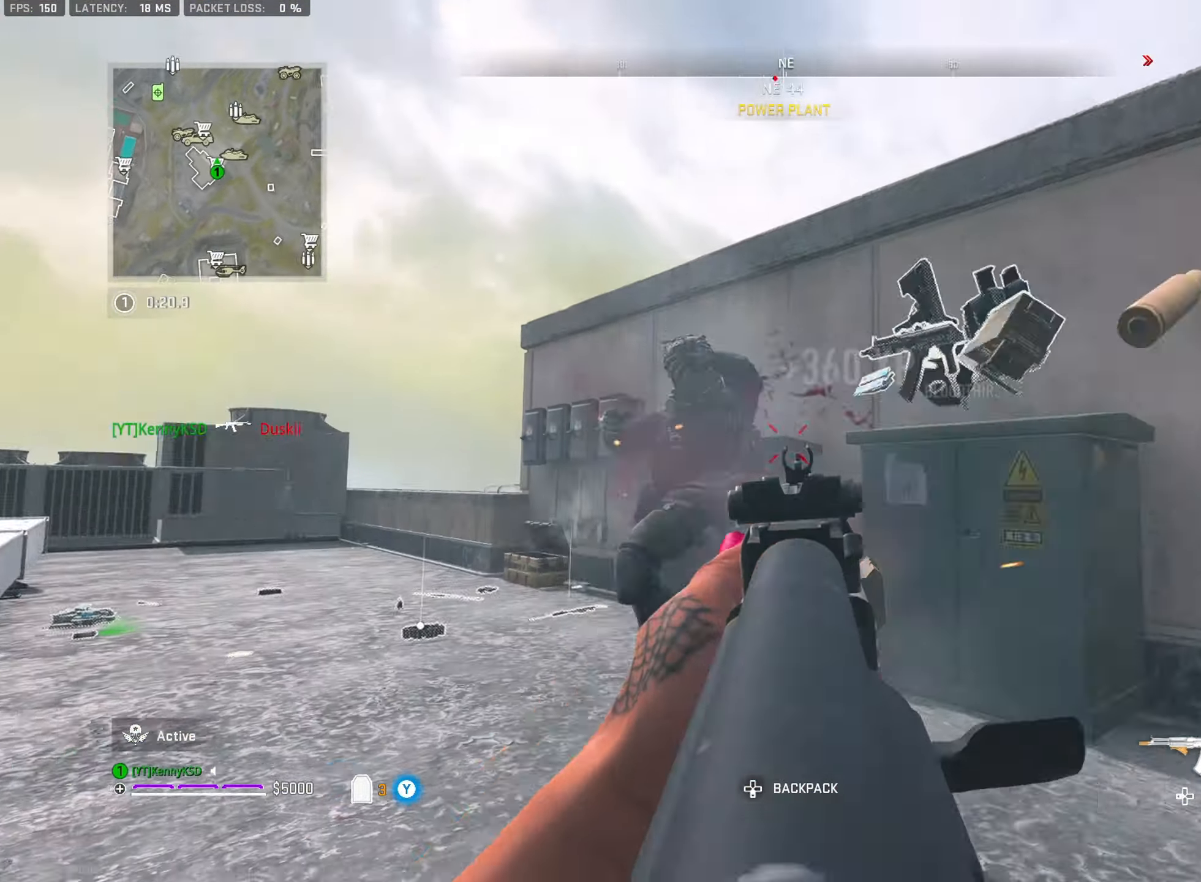
{"buttons": [], "left_stick": "up-right", "right_stick": "down", "events": [[50, "right_stick", "down"], [100, "right_stick", "down-left"], [117, "R2", "up"], [217, "right_stick", "right"], [234, "L3", "down"], [234, "TRIANGLE", "down"], [234, "left_stick", "up"], [317, "TRIANGLE", "up"], [334, "L3", "up"], [334, "left_stick", "up-right"], [384, "TRIANGLE", "down"], [417, "right_stick", "down"], [484, "TRIANGLE", "up"]]}
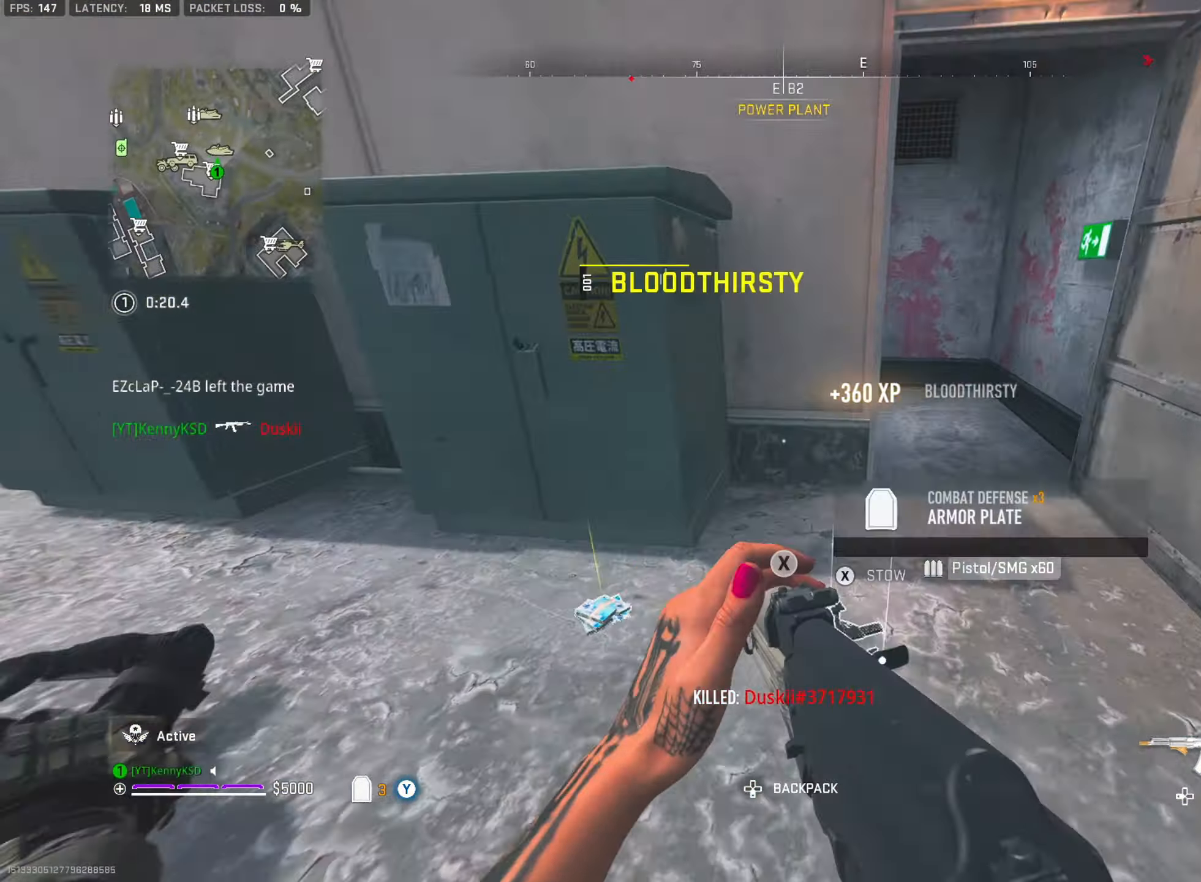
{"buttons": [], "left_stick": "up-left", "right_stick": "left", "events": [[66, "TRIANGLE", "down"], [100, "left_stick", "center"], [100, "right_stick", "left"], [150, "TRIANGLE", "up"], [150, "left_stick", "down-left"], [216, "TRIANGLE", "down"], [316, "TRIANGLE", "up"], [450, "left_stick", "up-left"]]}
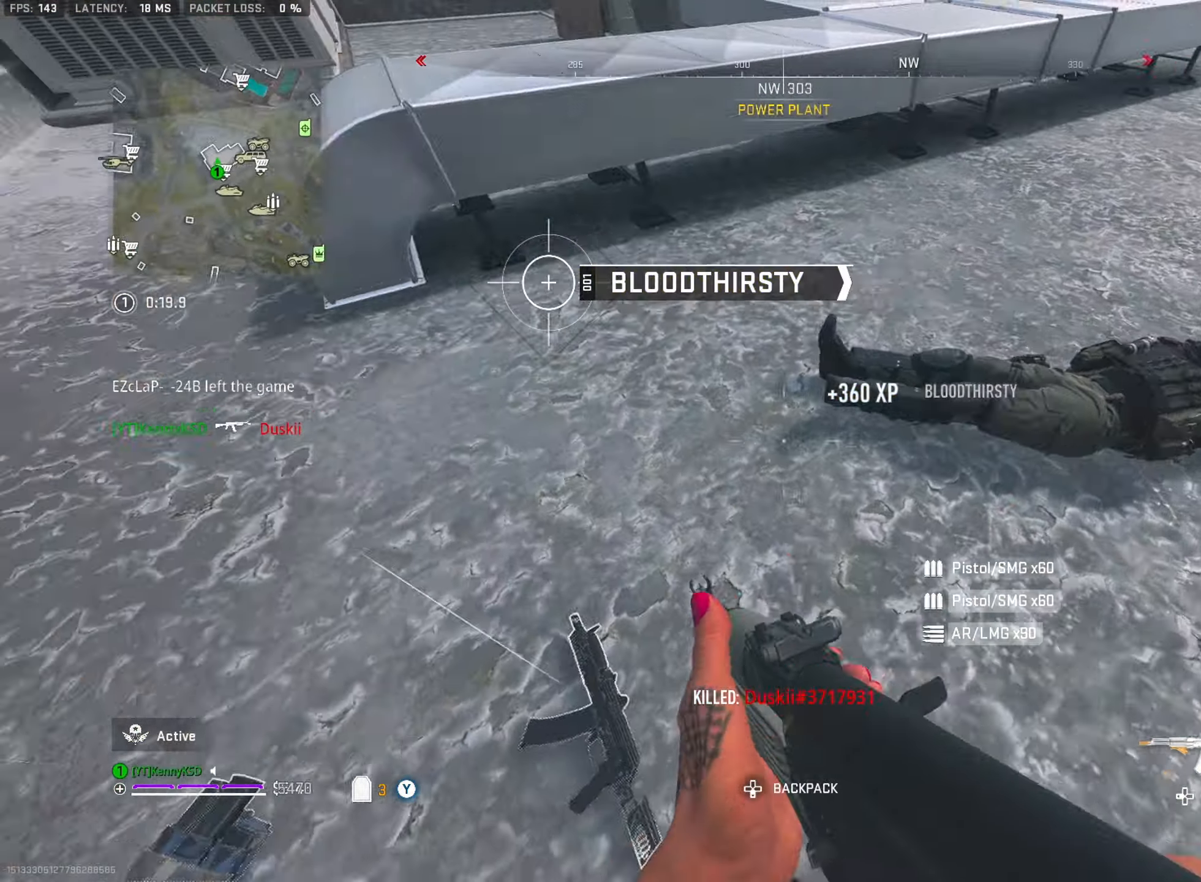
{"buttons": [], "left_stick": "up", "right_stick": "left", "events": [[33, "L3", "down"], [50, "TRIANGLE", "down"], [67, "right_stick", "up"], [117, "right_stick", "up-right"], [134, "L3", "up"], [134, "TRIANGLE", "up"], [167, "left_stick", "up-right"], [200, "TRIANGLE", "down"], [317, "TRIANGLE", "up"], [384, "L3", "down"], [417, "left_stick", "up"], [417, "right_stick", "left"], [484, "L3", "up"]]}
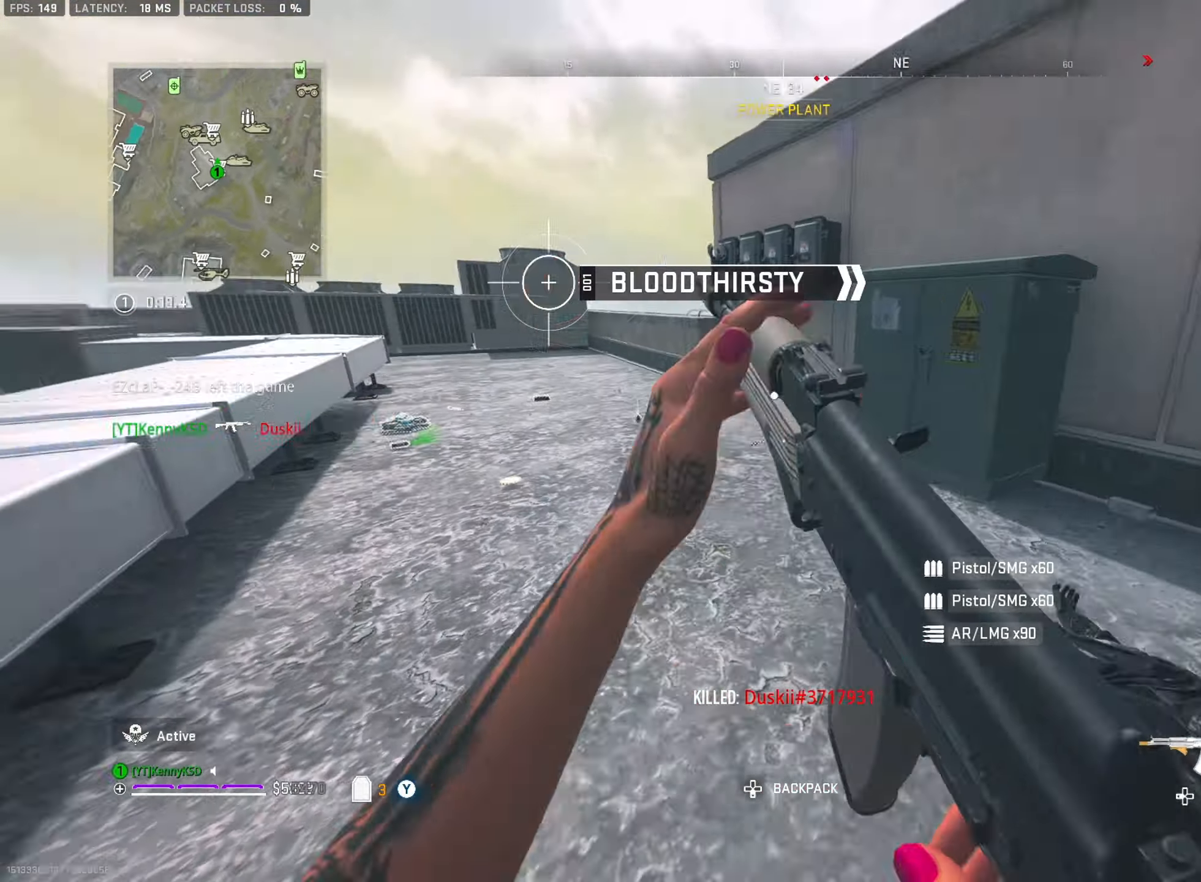
{"buttons": [], "left_stick": "up", "right_stick": "down-left", "events": [[83, "right_stick", "center"], [333, "right_stick", "right"], [484, "right_stick", "down-left"]]}
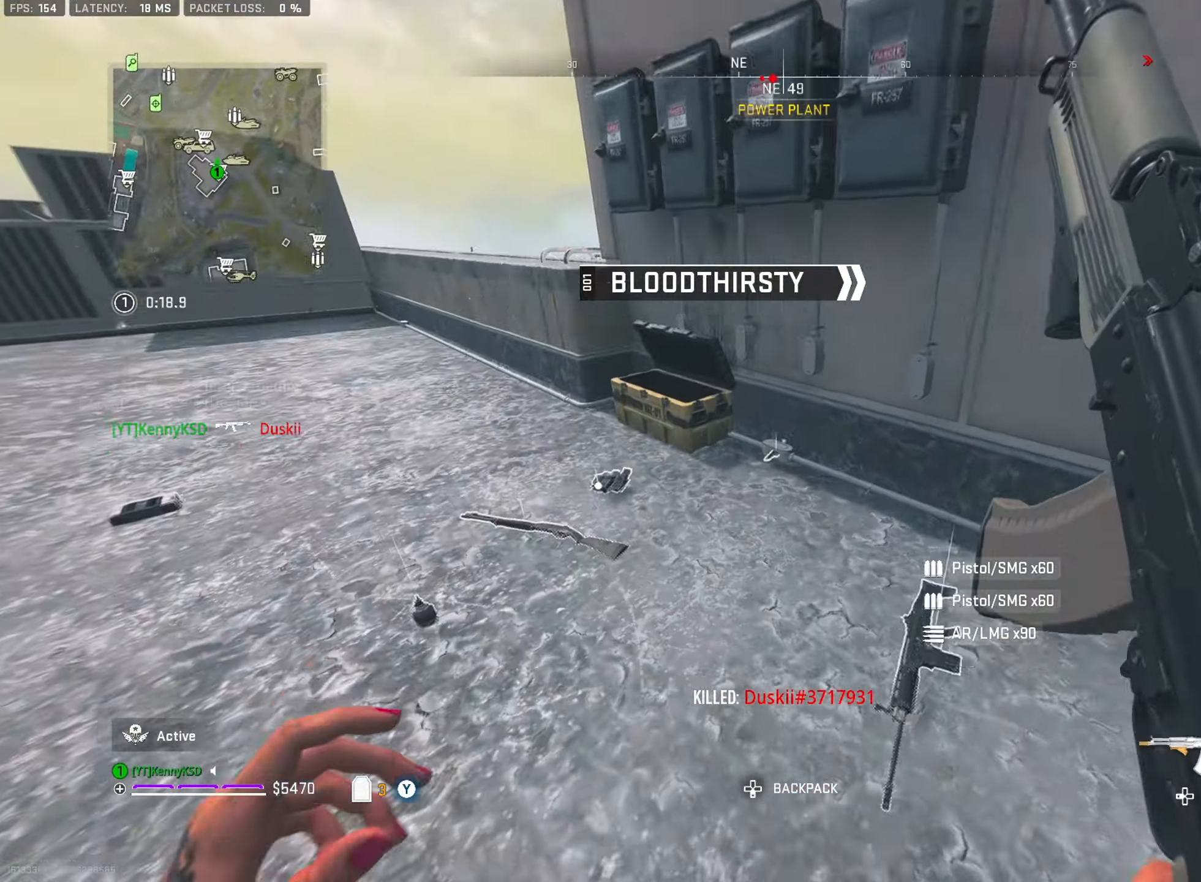
{"buttons": [], "left_stick": "right", "right_stick": "up-left", "events": [[34, "right_stick", "left"], [100, "TRIANGLE", "down"], [184, "right_stick", "up-left"], [200, "TRIANGLE", "up"], [267, "TRIANGLE", "down"], [367, "TRIANGLE", "up"], [451, "left_stick", "right"]]}
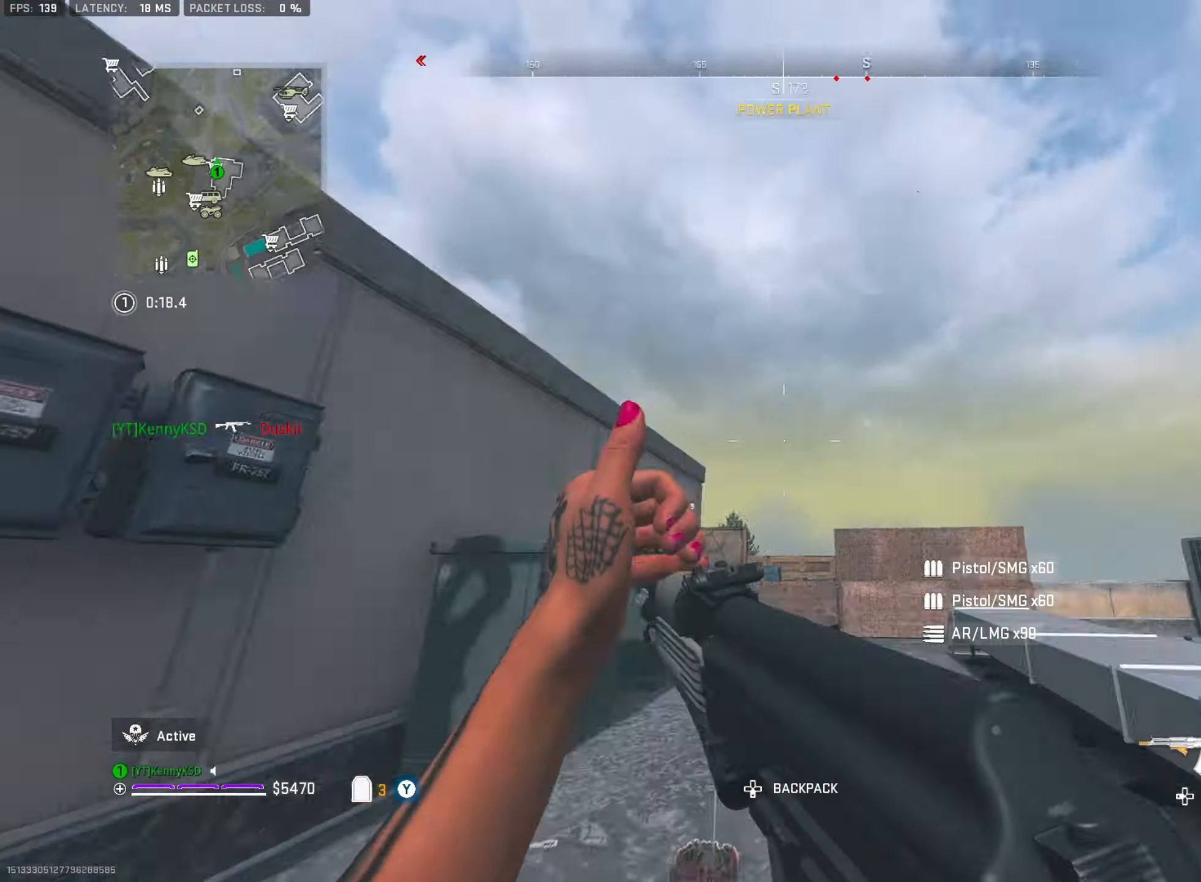
{"buttons": ["L3"], "left_stick": "up", "right_stick": "down-right", "events": [[67, "right_stick", "left"], [100, "left_stick", "up-right"], [183, "L3", "down"], [183, "right_stick", "up"], [283, "right_stick", "up-left"], [300, "L3", "up"], [317, "left_stick", "right"], [350, "TRIANGLE", "down"], [434, "right_stick", "down-right"], [450, "TRIANGLE", "up"], [500, "L3", "down"], [500, "left_stick", "up"]]}
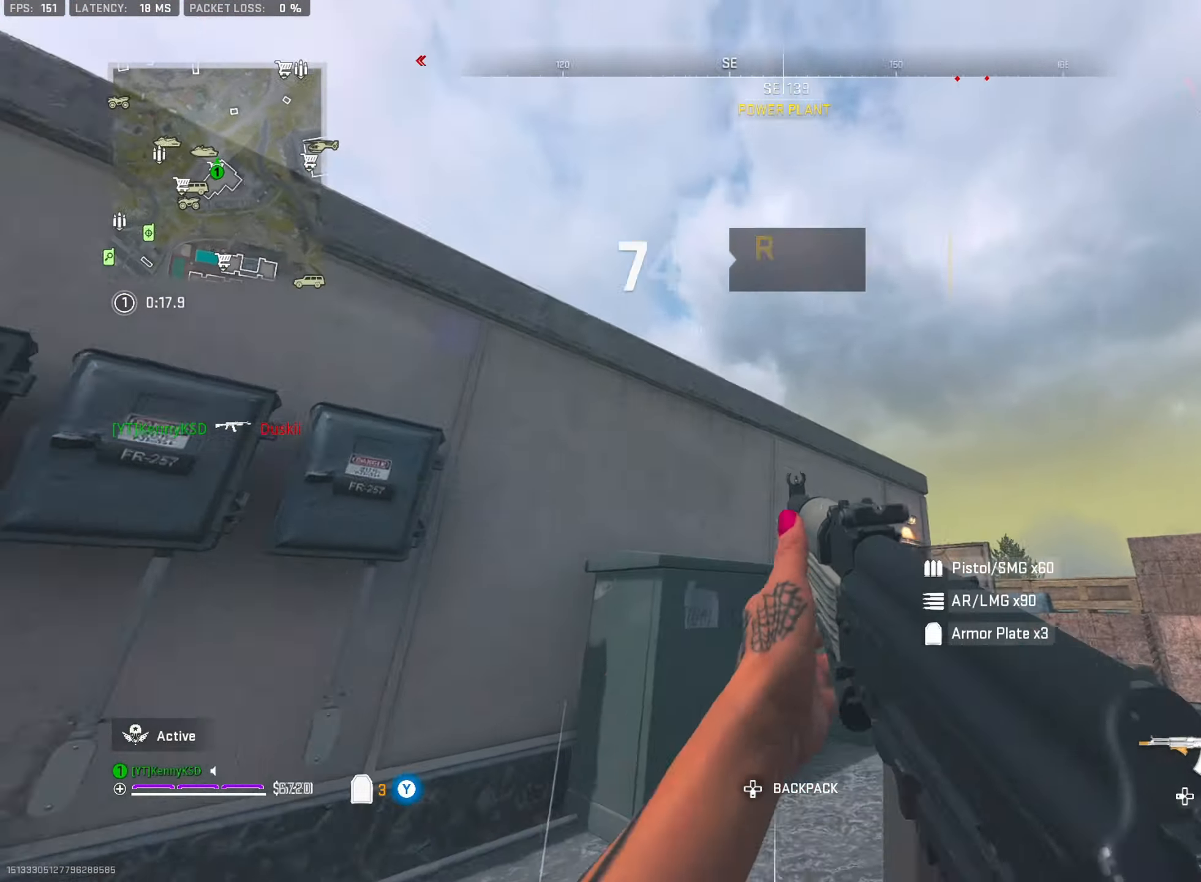
{"buttons": ["TRIANGLE"], "left_stick": "up", "right_stick": "right", "events": [[17, "TRIANGLE", "down"], [117, "TRIANGLE", "up"], [117, "right_stick", "down-left"], [150, "L3", "up"], [184, "right_stick", "left"], [267, "L3", "down"], [267, "TRIANGLE", "down"], [351, "L3", "up"], [367, "TRIANGLE", "up"], [367, "right_stick", "center"], [434, "TRIANGLE", "down"], [467, "right_stick", "right"]]}